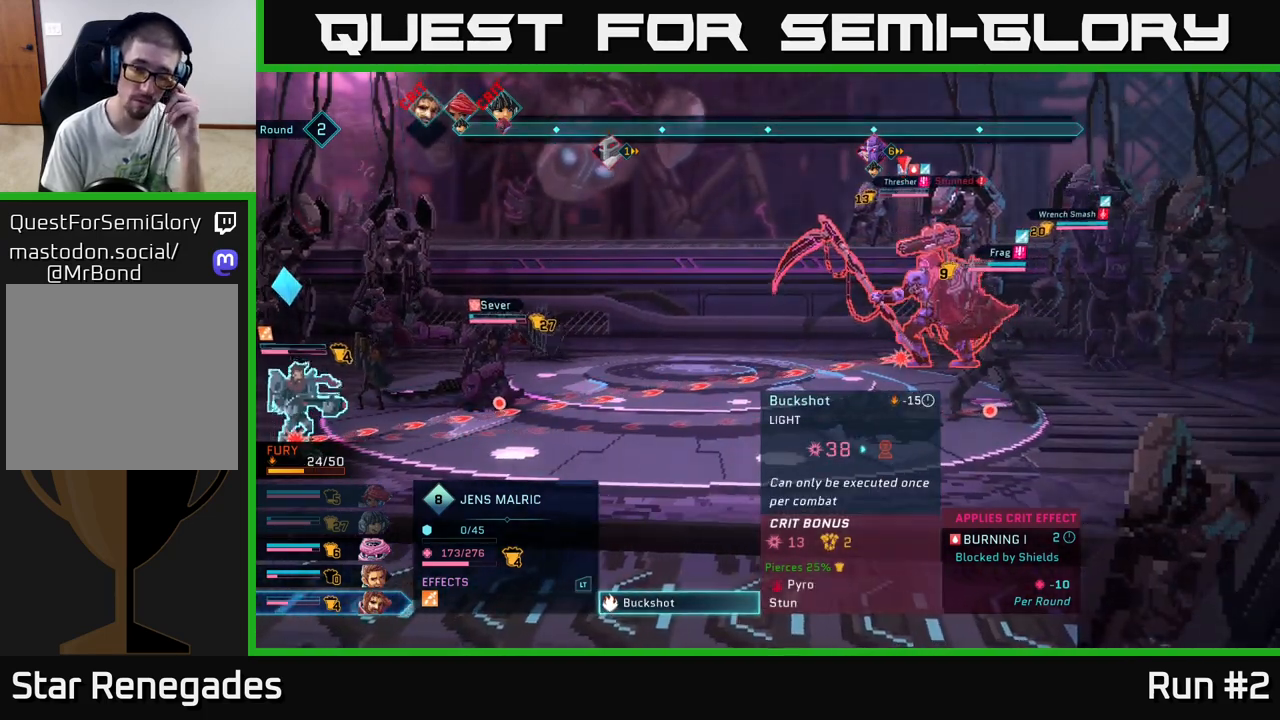
Gameplay with a controller (Xbox layout); each line is a JSON object with the inputs held at the frame after it. "events" lists button and stick changes between this image and that frame as [ms after this image, input, new state], when the widget could be followed in between.
{"buttons": [], "left_stick": "center", "right_stick": "center", "events": []}
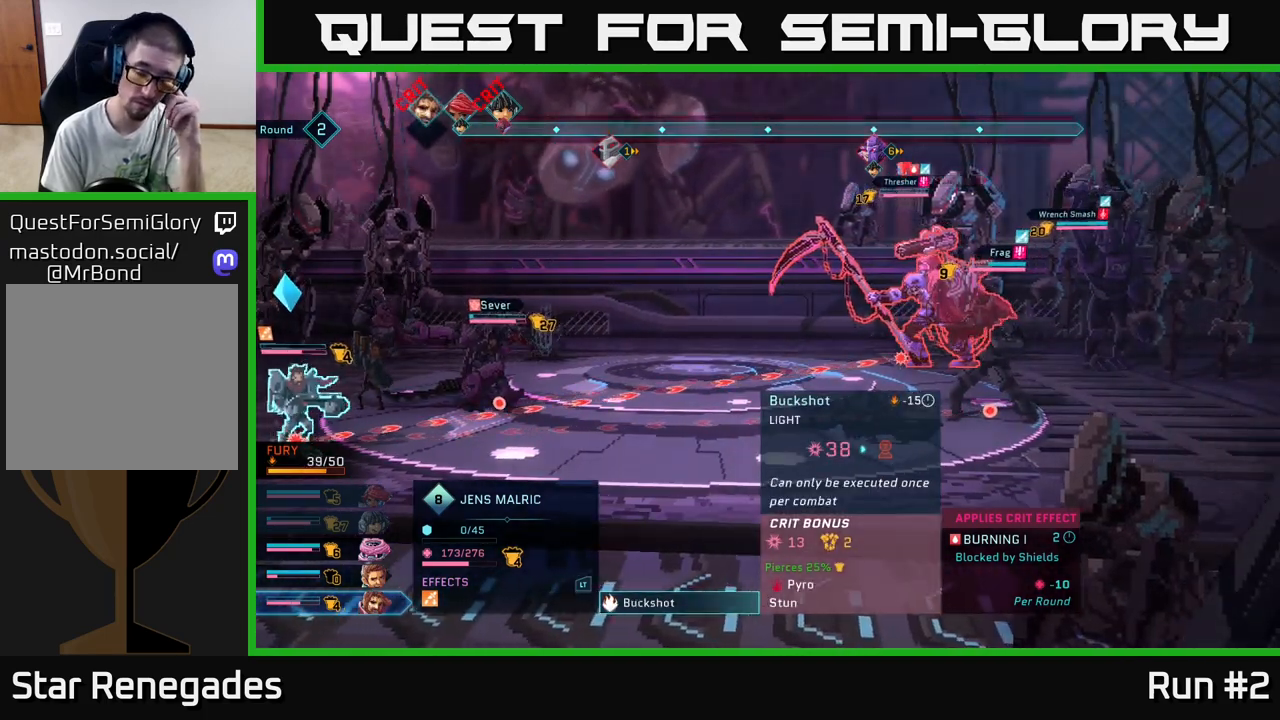
{"buttons": [], "left_stick": "center", "right_stick": "center", "events": []}
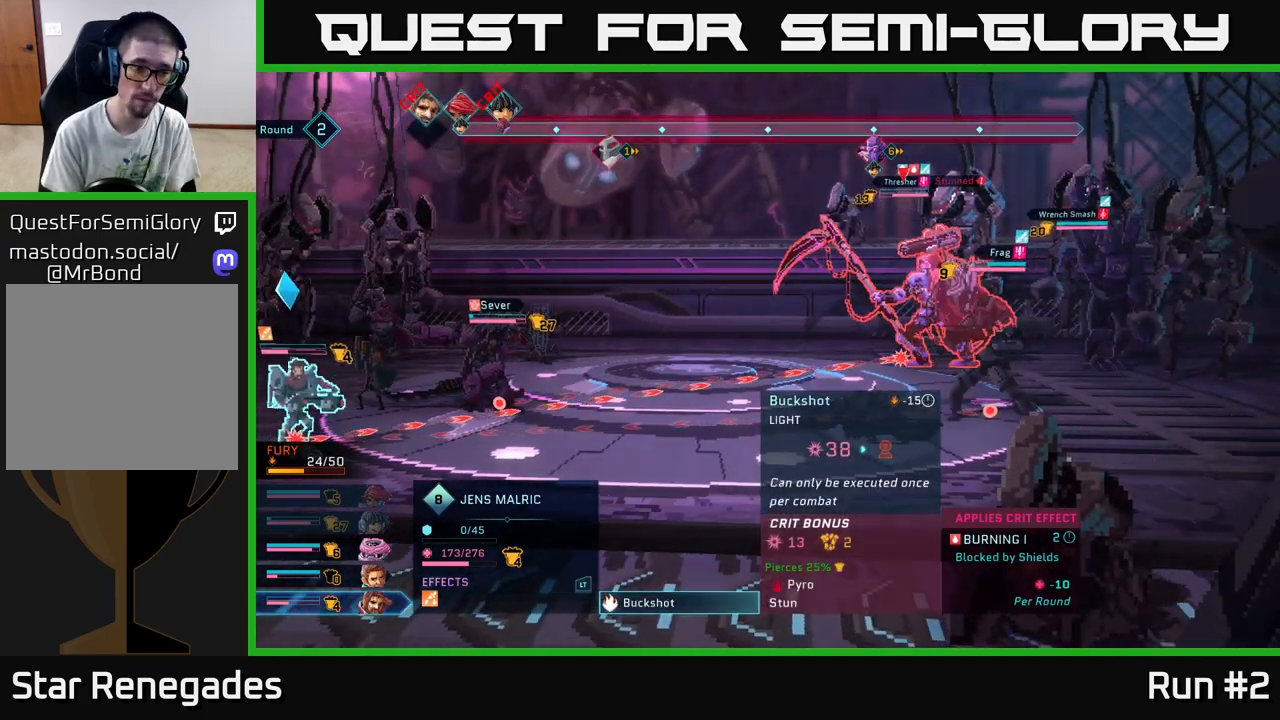
{"buttons": [], "left_stick": "center", "right_stick": "center", "events": []}
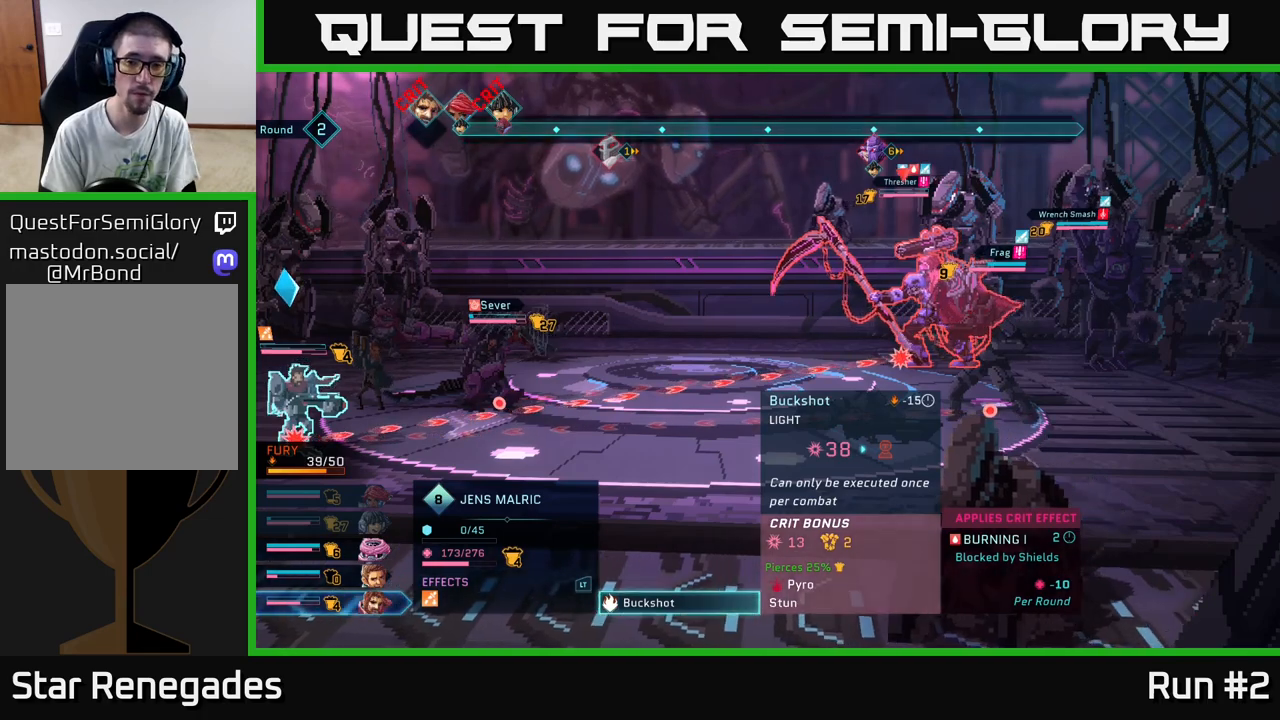
{"buttons": [], "left_stick": "center", "right_stick": "center", "events": []}
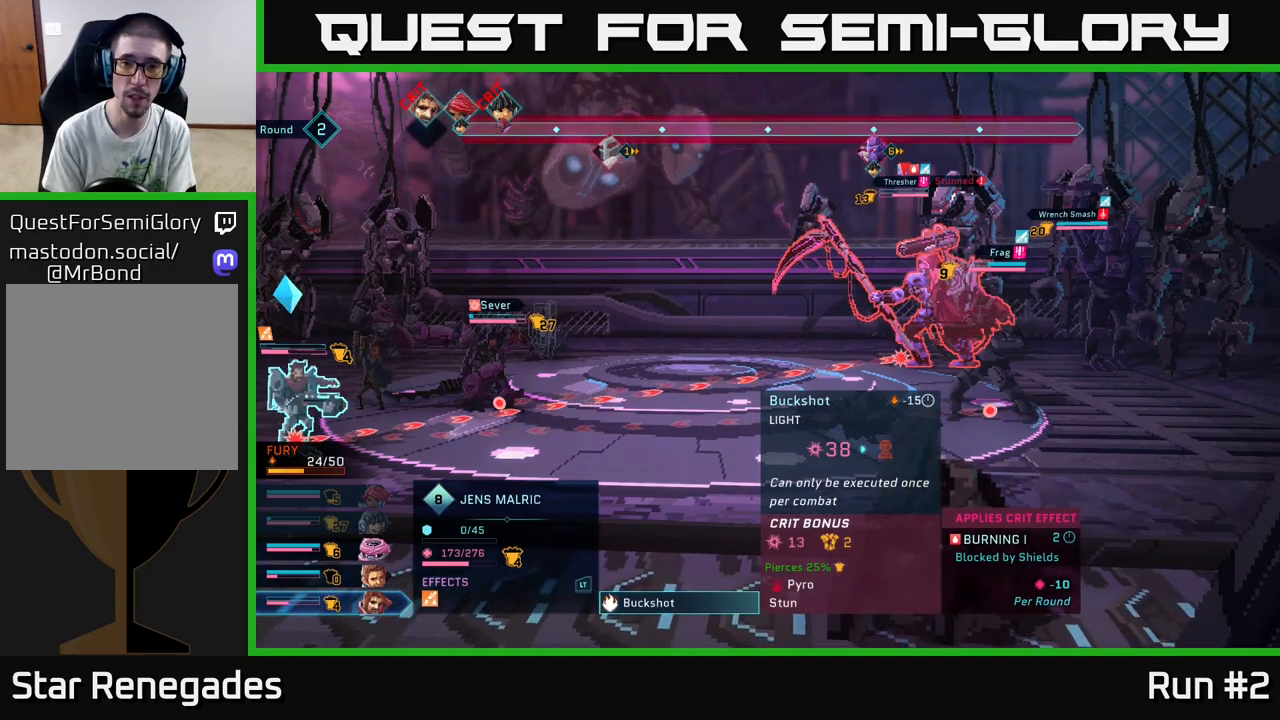
{"buttons": [], "left_stick": "center", "right_stick": "center", "events": []}
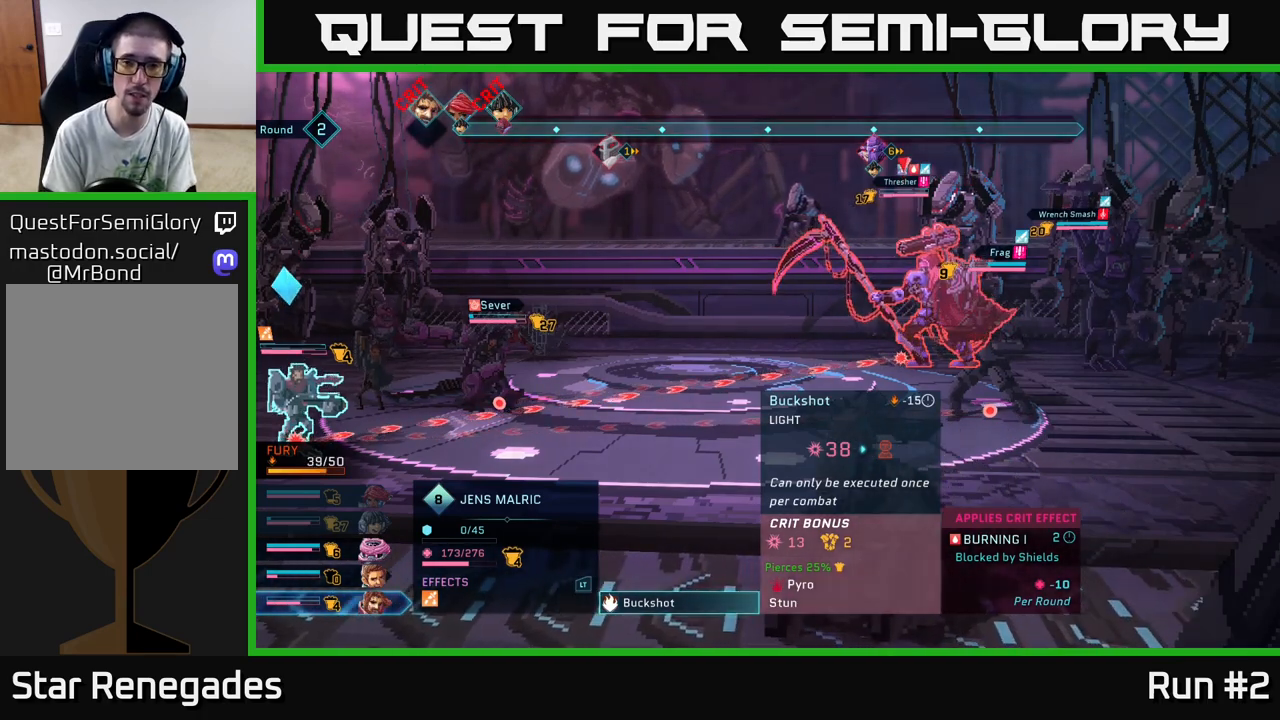
{"buttons": ["B"], "left_stick": "center", "right_stick": "center", "events": [[500, "B", "down"]]}
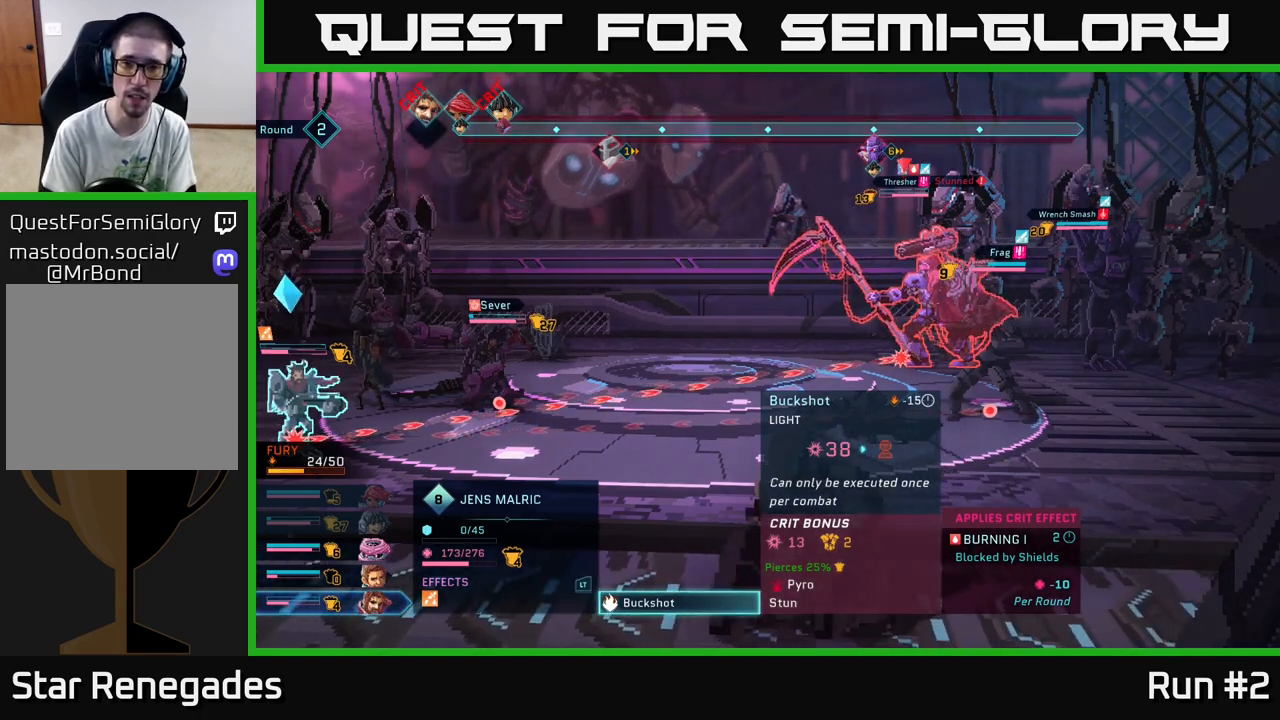
{"buttons": [], "left_stick": "center", "right_stick": "center", "events": [[150, "B", "up"]]}
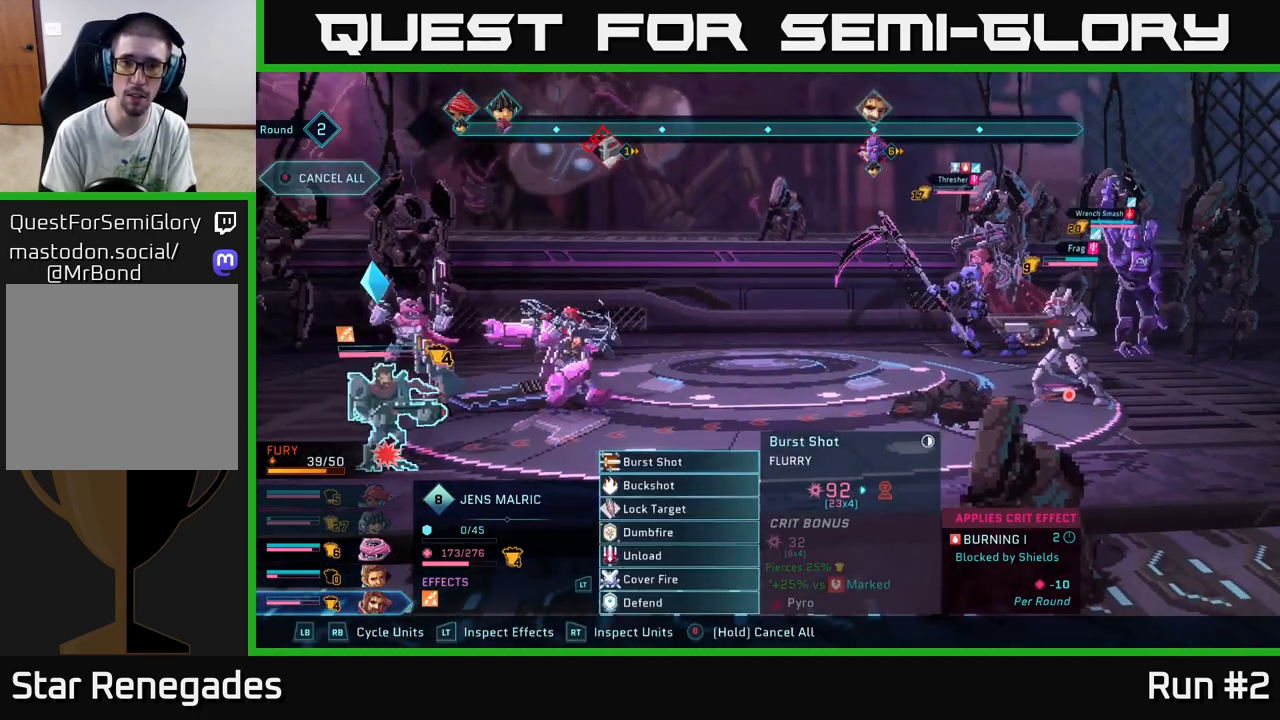
{"buttons": [], "left_stick": "center", "right_stick": "center", "events": []}
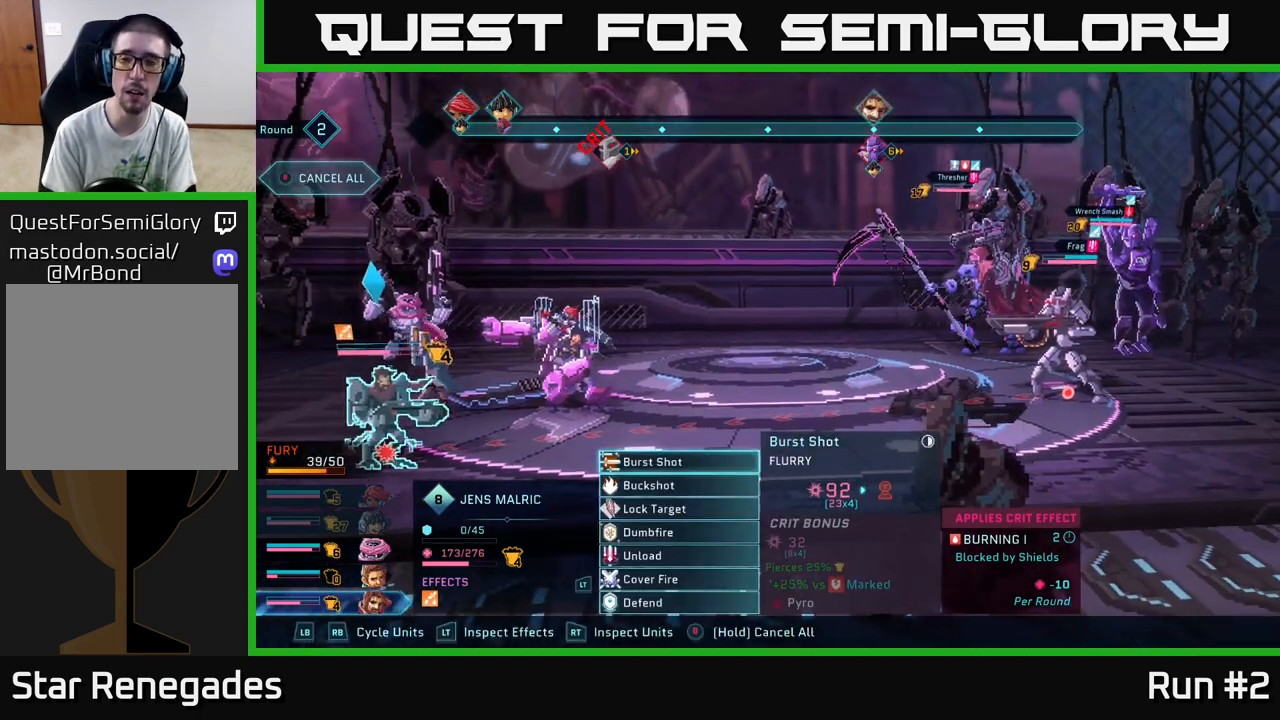
{"buttons": [], "left_stick": "center", "right_stick": "center", "events": []}
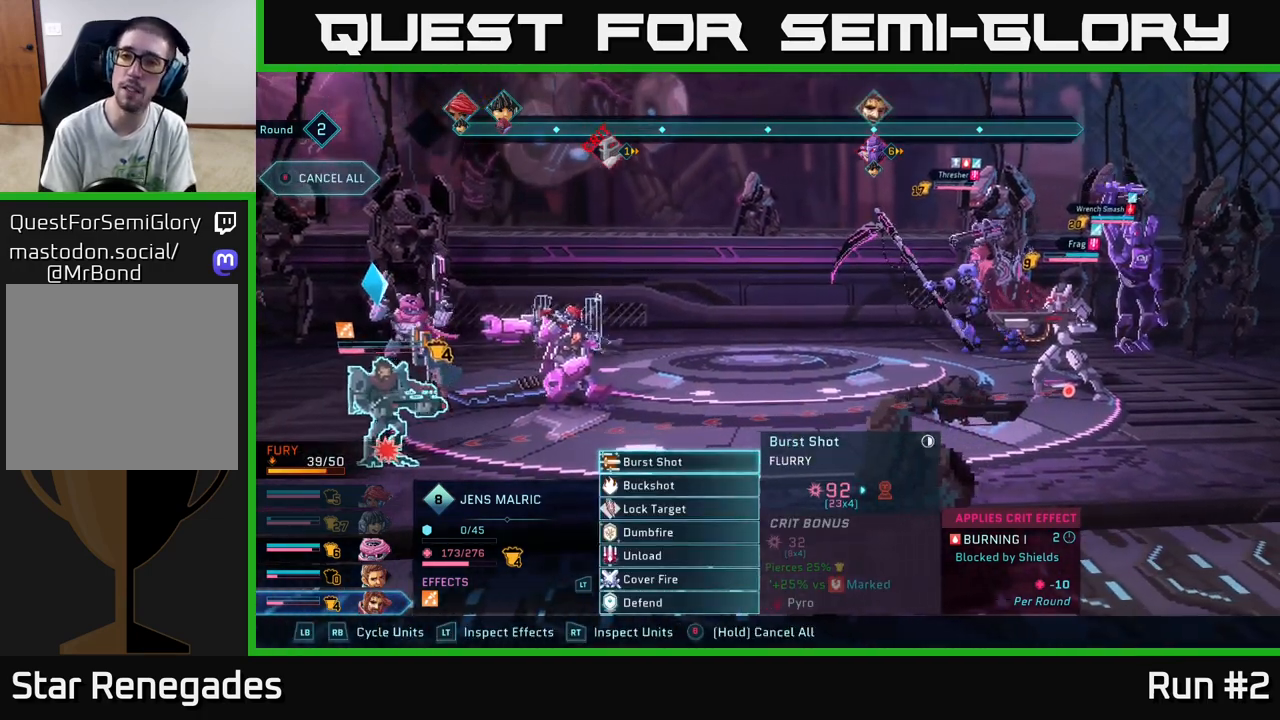
{"buttons": [], "left_stick": "center", "right_stick": "center", "events": []}
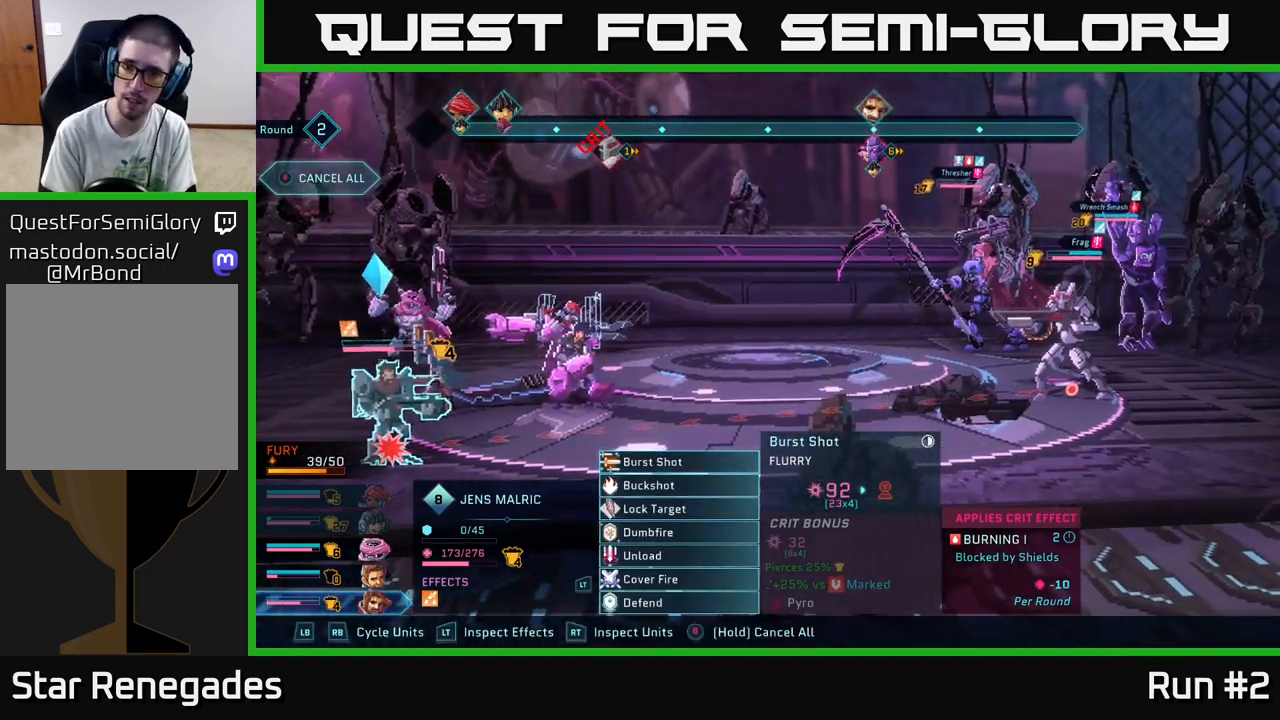
{"buttons": [], "left_stick": "center", "right_stick": "center", "events": []}
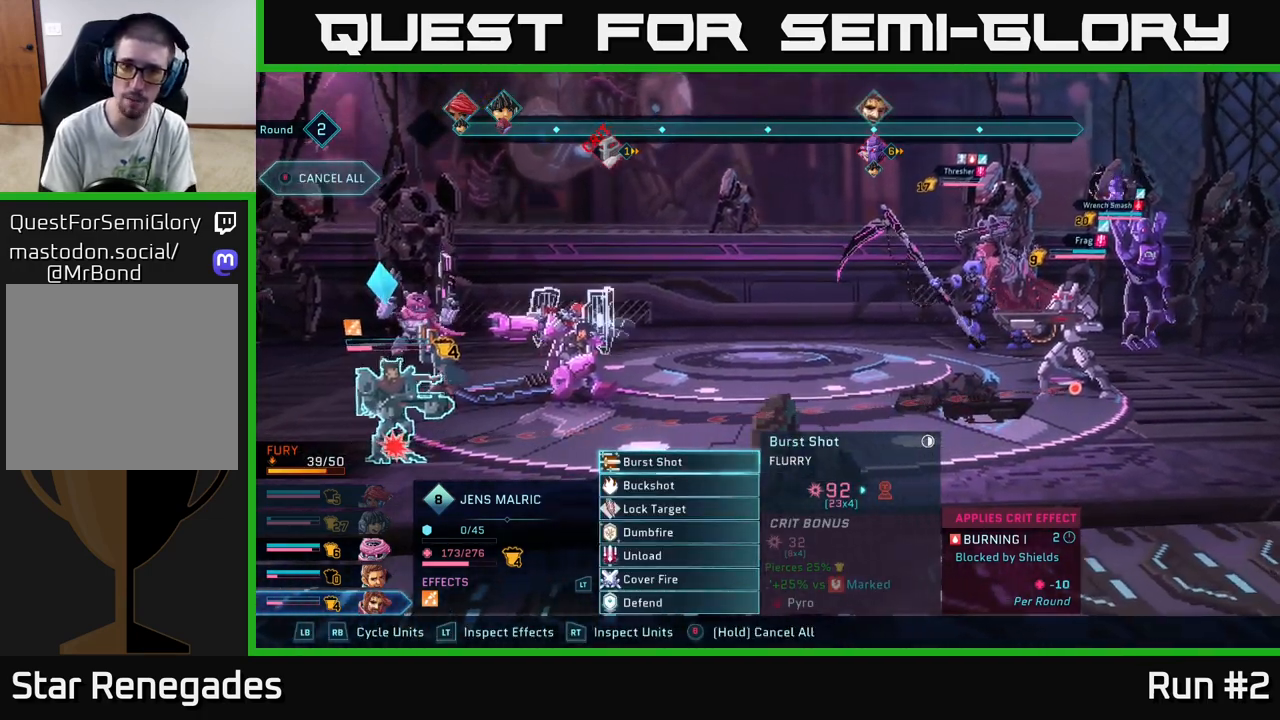
{"buttons": [], "left_stick": "center", "right_stick": "center", "events": []}
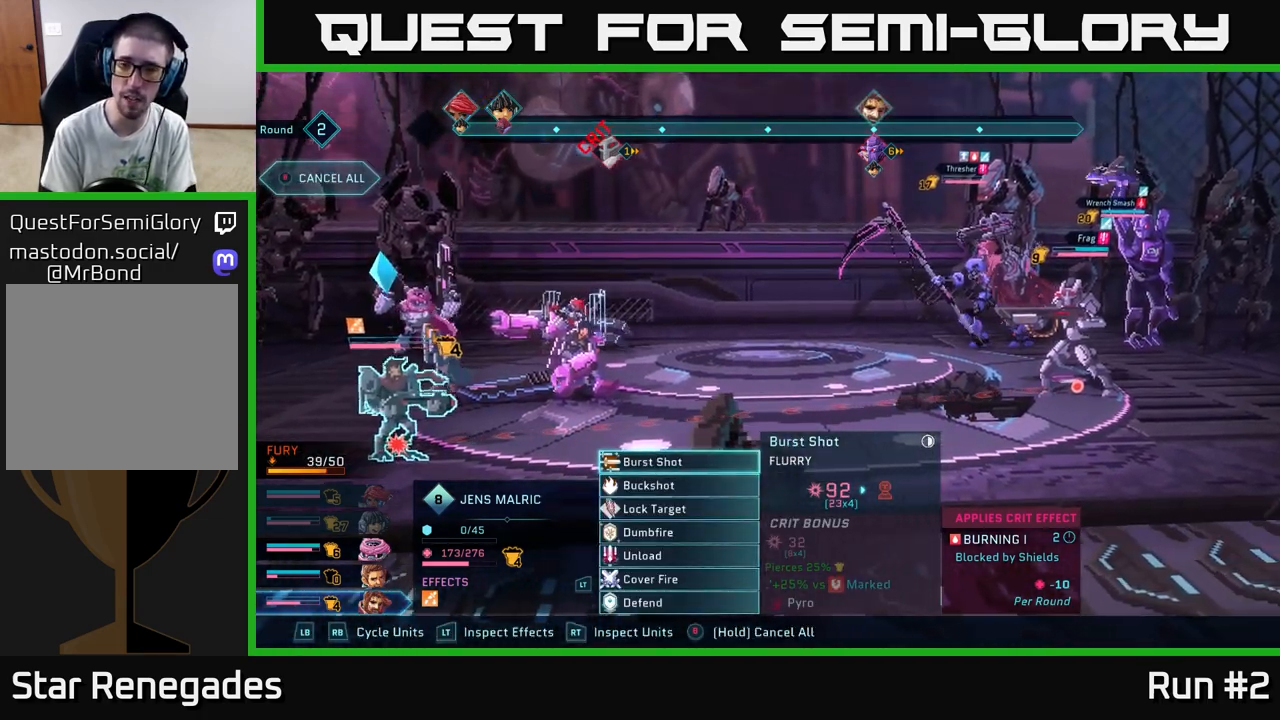
{"buttons": [], "left_stick": "center", "right_stick": "center", "events": []}
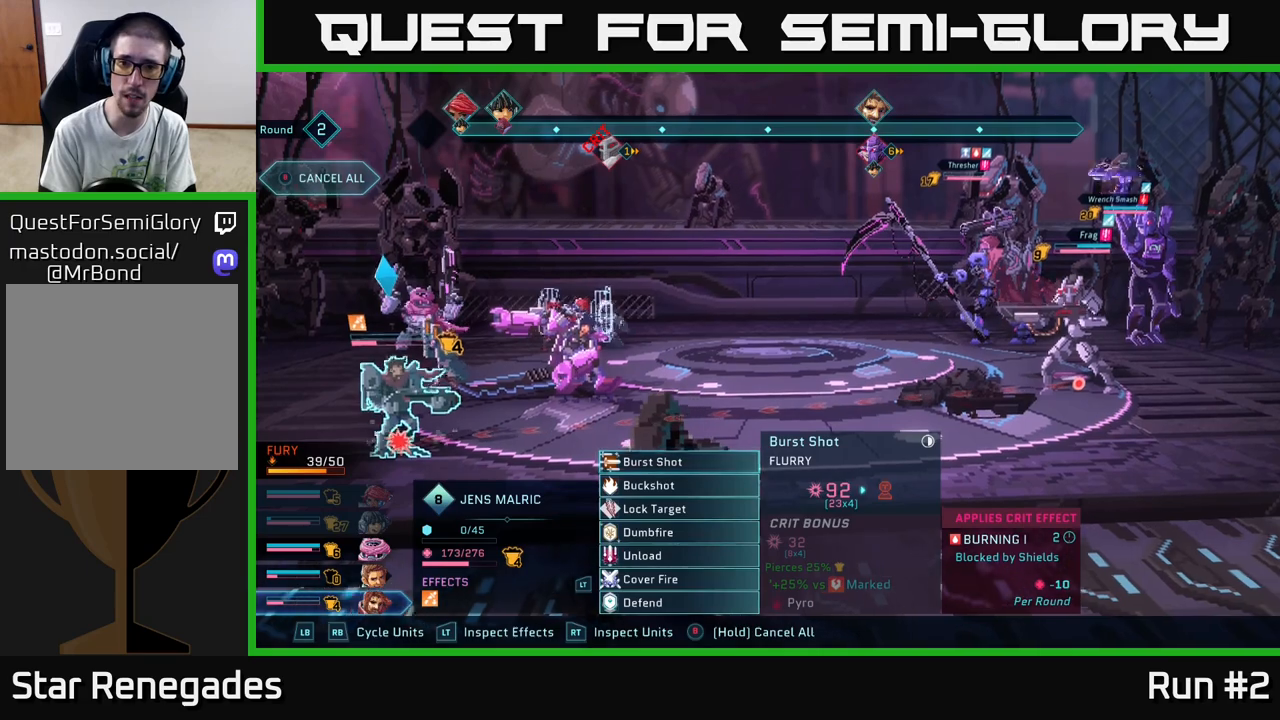
{"buttons": [], "left_stick": "center", "right_stick": "center", "events": []}
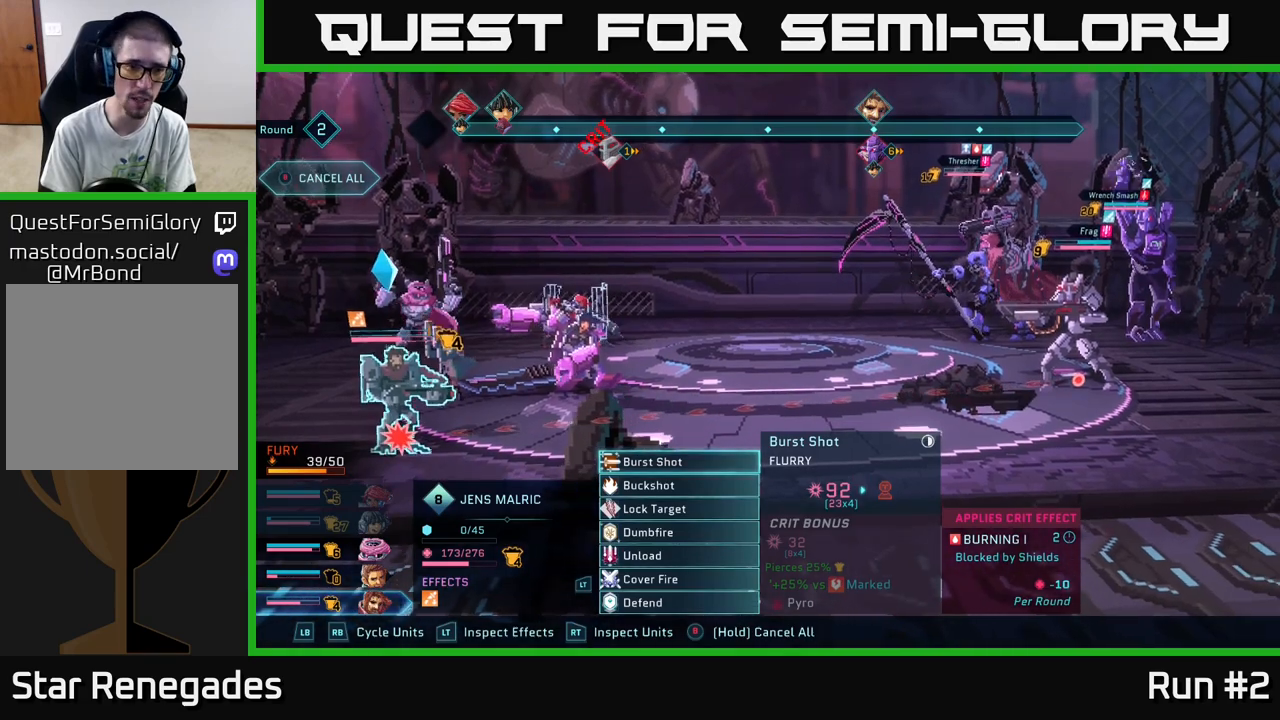
{"buttons": [], "left_stick": "center", "right_stick": "center", "events": []}
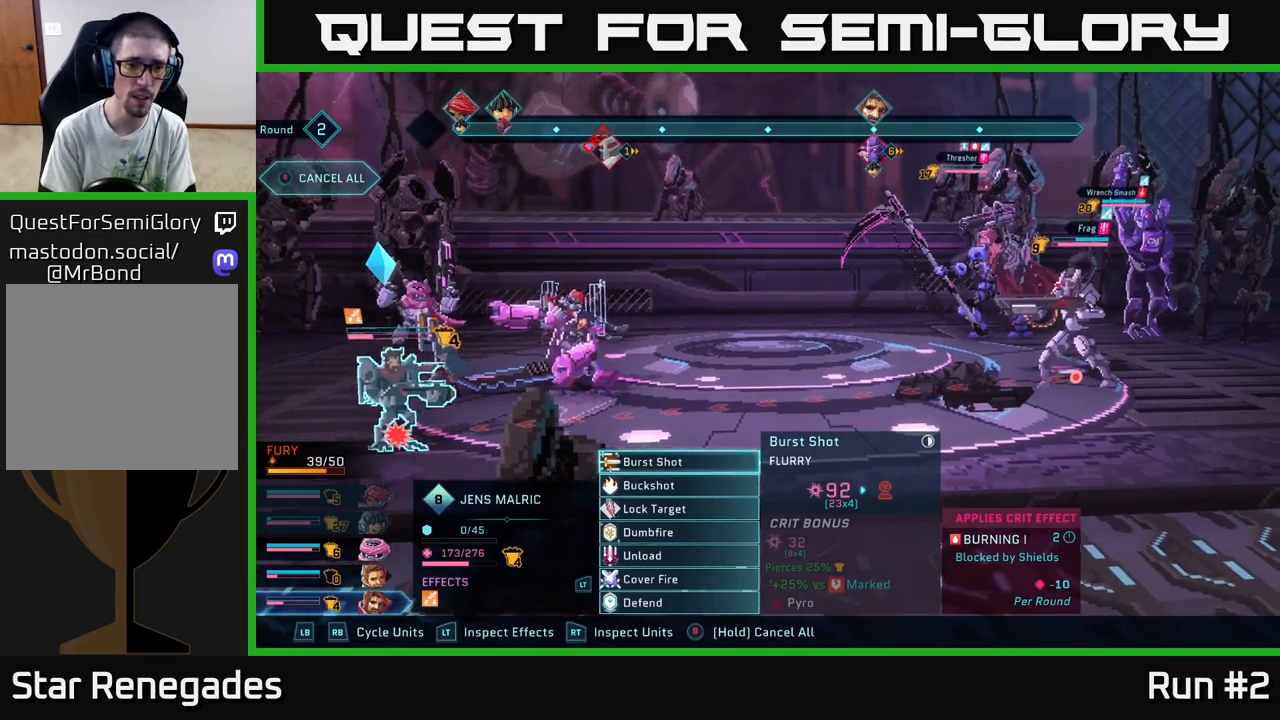
{"buttons": [], "left_stick": "center", "right_stick": "center", "events": [[300, "R1", "down"], [433, "R1", "up"]]}
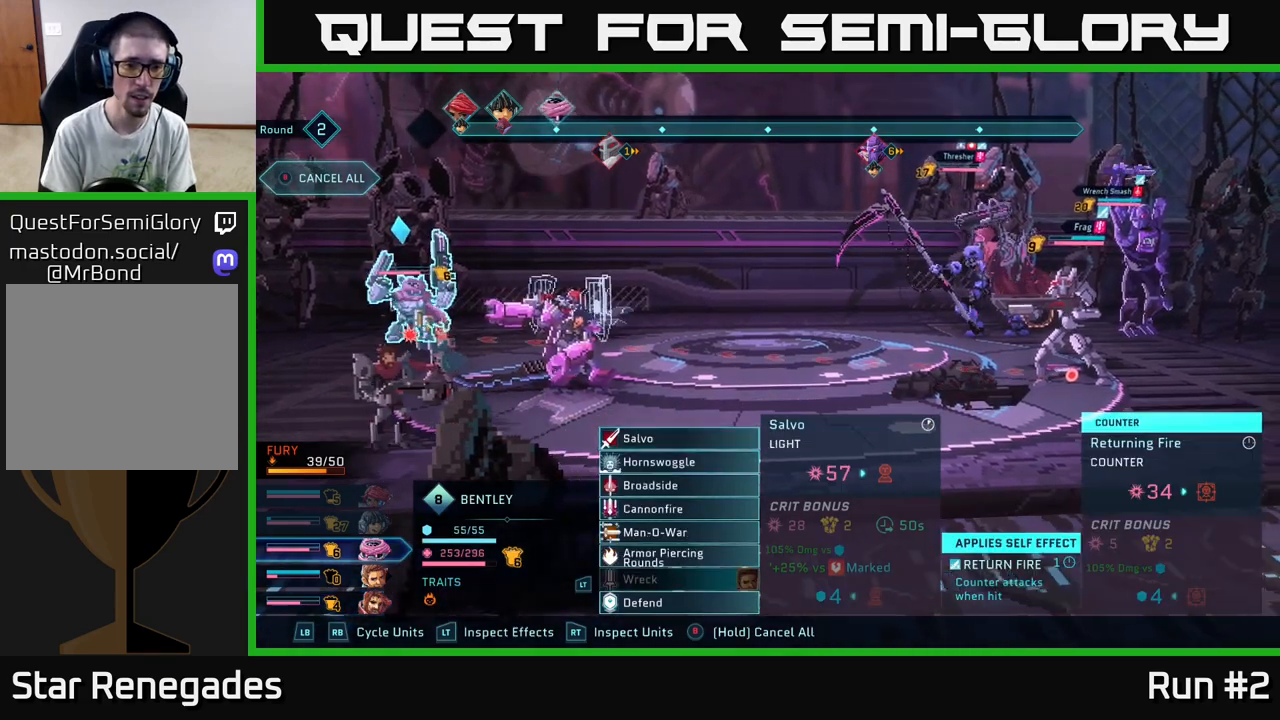
{"buttons": [], "left_stick": "center", "right_stick": "center", "events": [[133, "left_stick", "down"], [333, "left_stick", "center"]]}
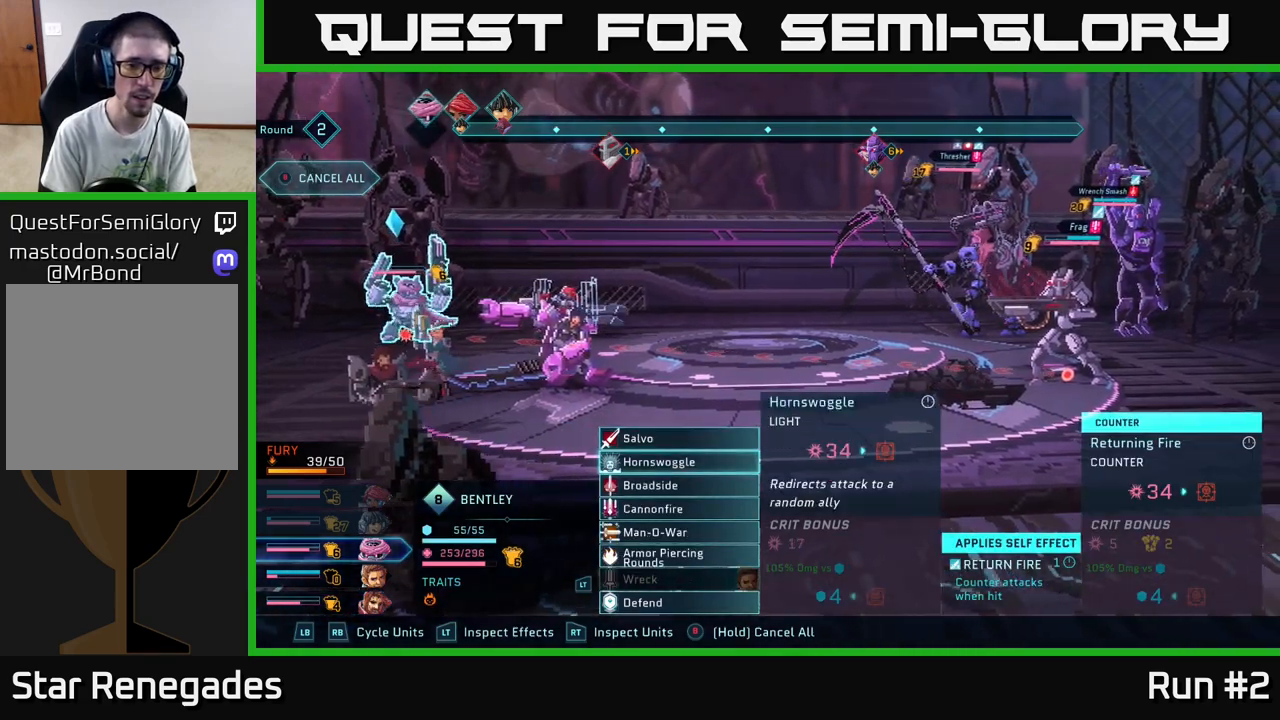
{"buttons": [], "left_stick": "down", "right_stick": "center", "events": [[83, "R1", "down"], [217, "R1", "up"], [400, "left_stick", "down"]]}
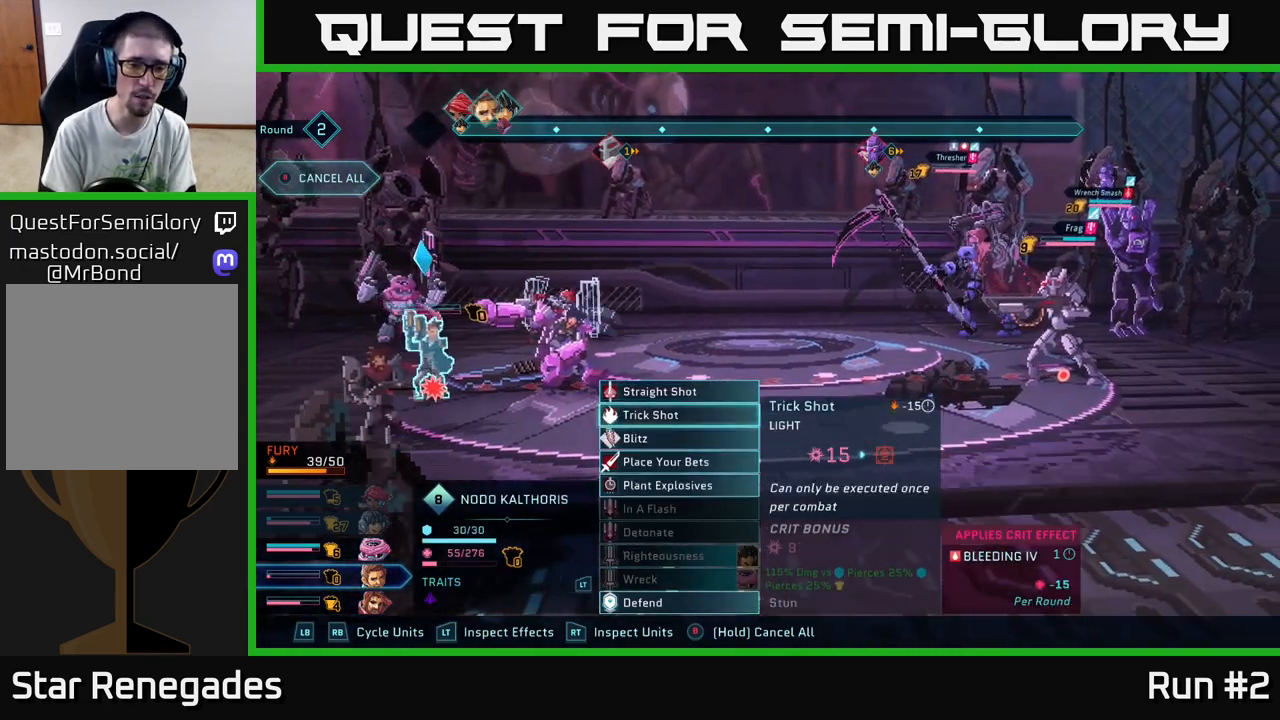
{"buttons": [], "left_stick": "center", "right_stick": "center", "events": [[117, "left_stick", "center"]]}
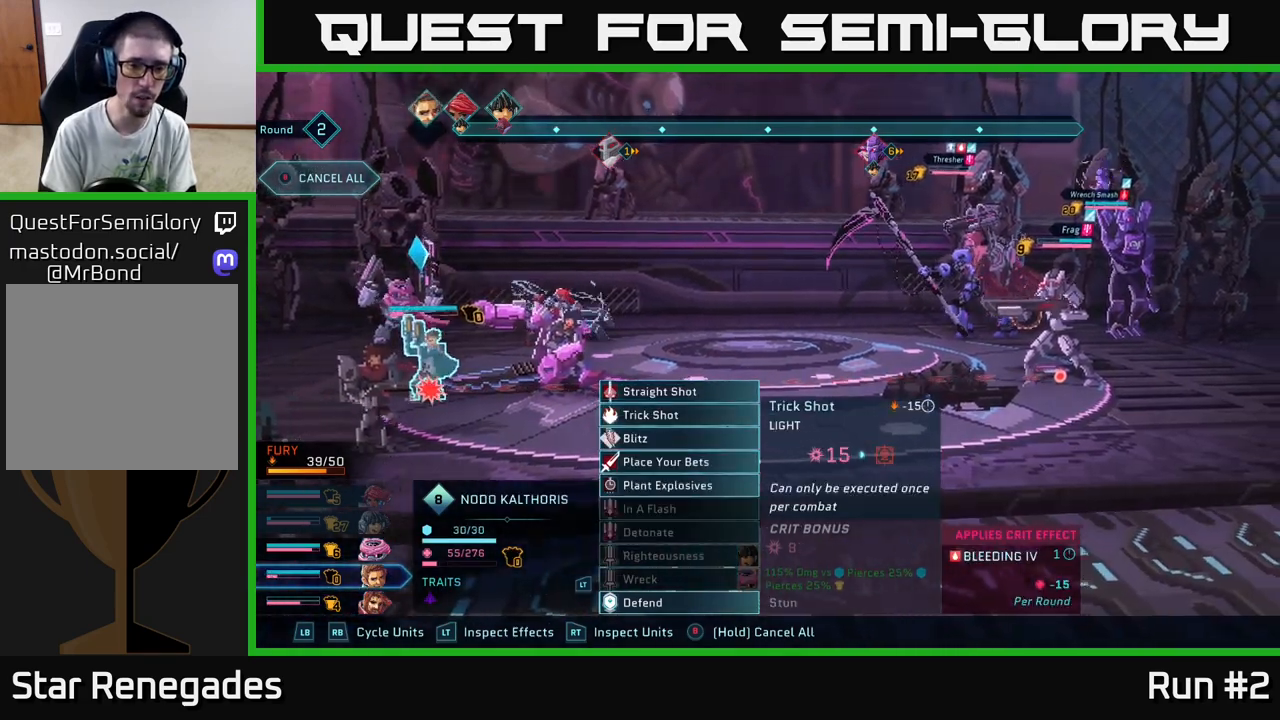
{"buttons": [], "left_stick": "center", "right_stick": "center", "events": [[350, "A", "down"], [500, "A", "up"]]}
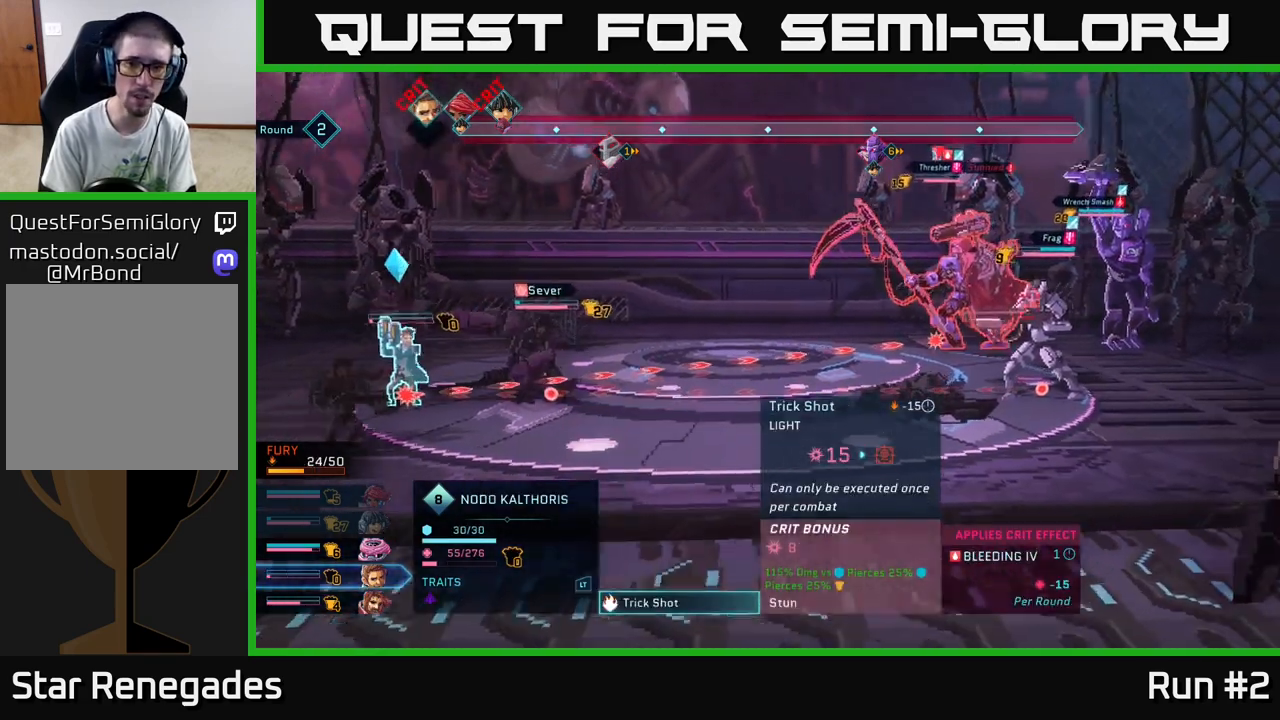
{"buttons": [], "left_stick": "center", "right_stick": "center", "events": [[150, "left_stick", "down"], [383, "left_stick", "center"]]}
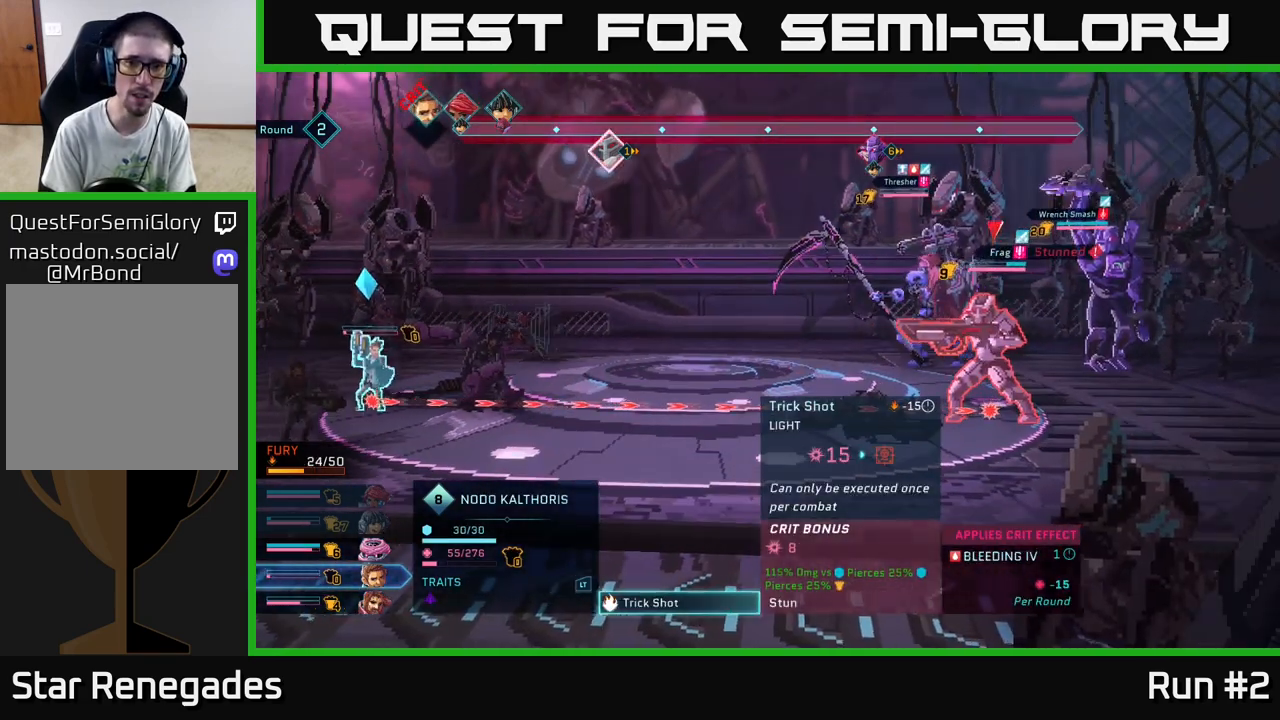
{"buttons": [], "left_stick": "center", "right_stick": "center", "events": []}
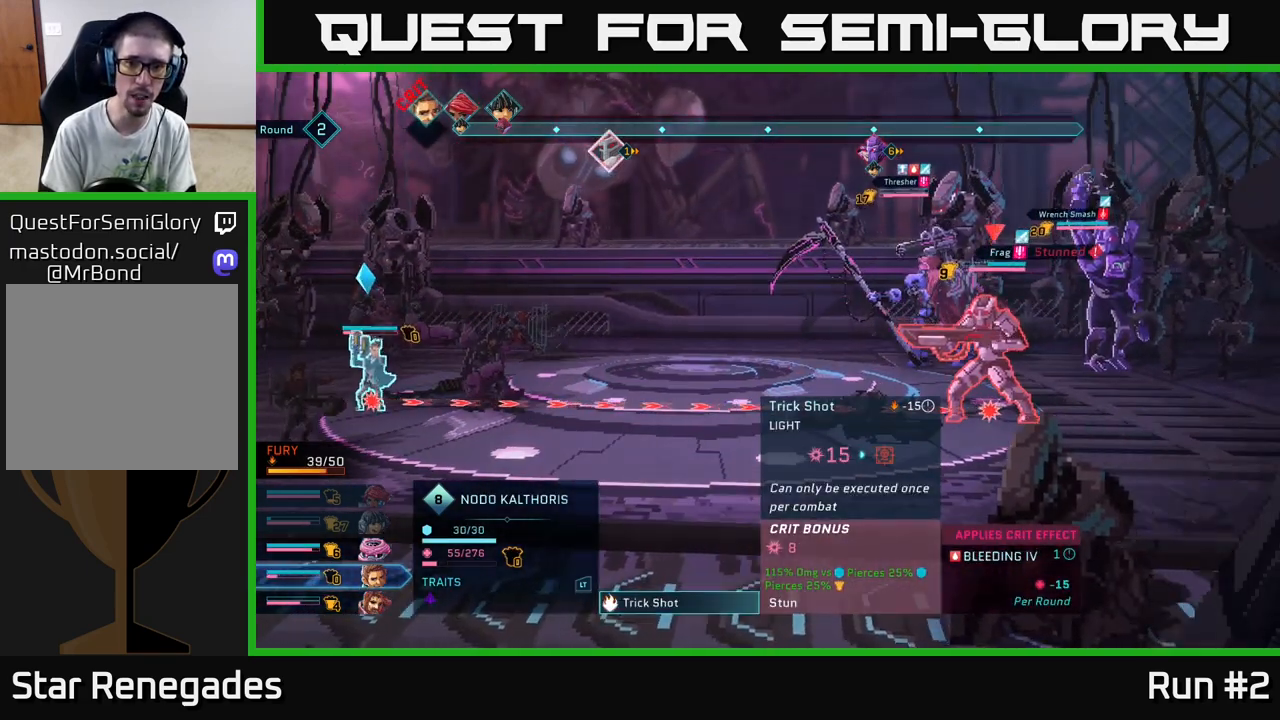
{"buttons": [], "left_stick": "center", "right_stick": "center", "events": []}
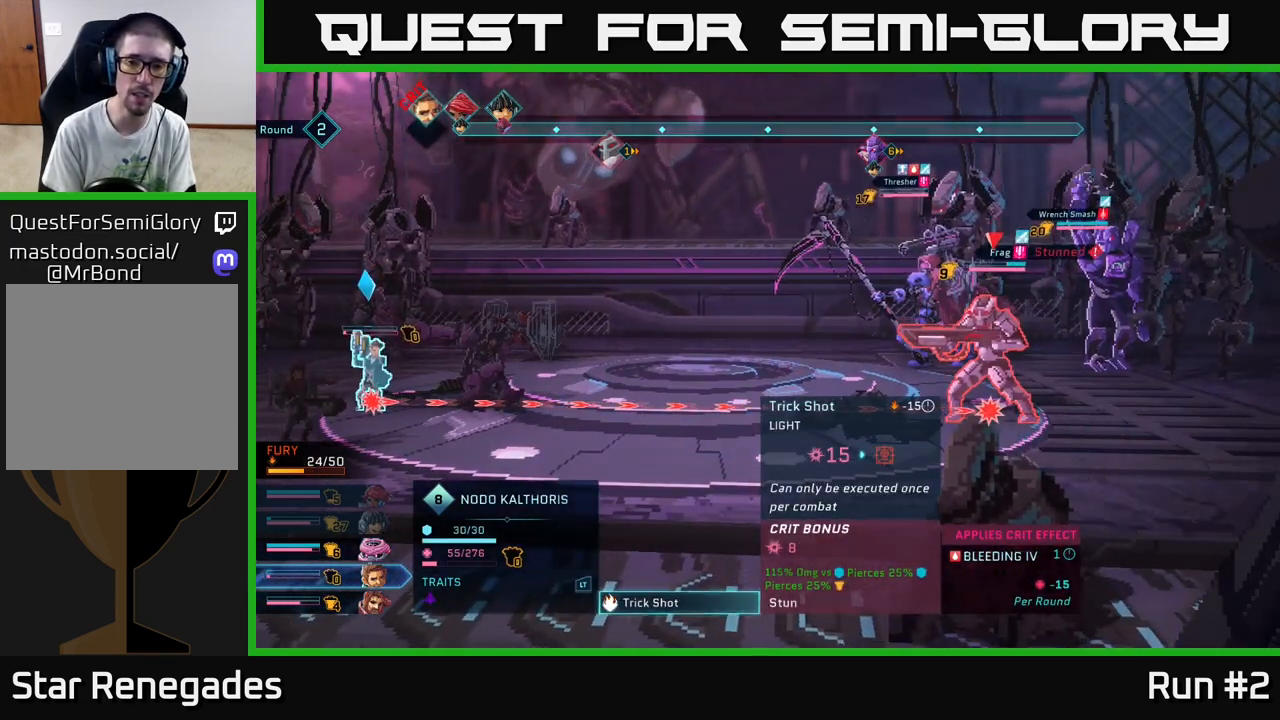
{"buttons": [], "left_stick": "center", "right_stick": "center", "events": []}
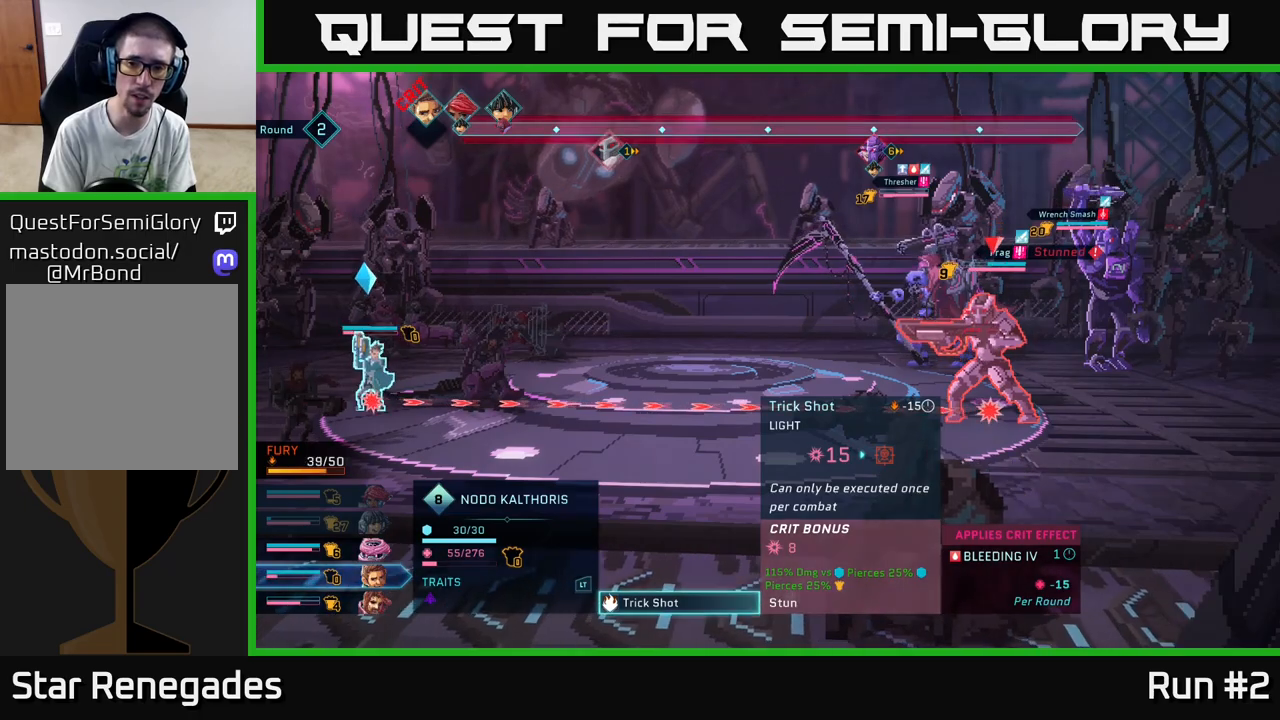
{"buttons": [], "left_stick": "center", "right_stick": "center", "events": []}
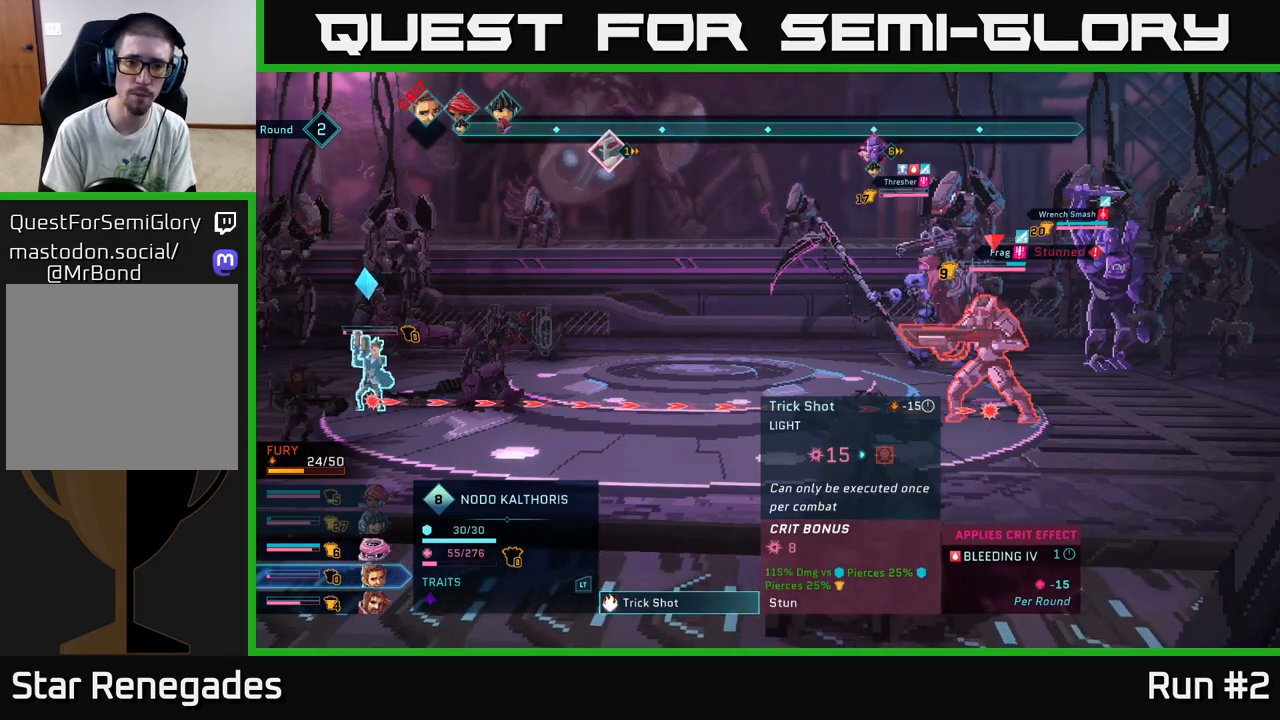
{"buttons": [], "left_stick": "center", "right_stick": "center", "events": []}
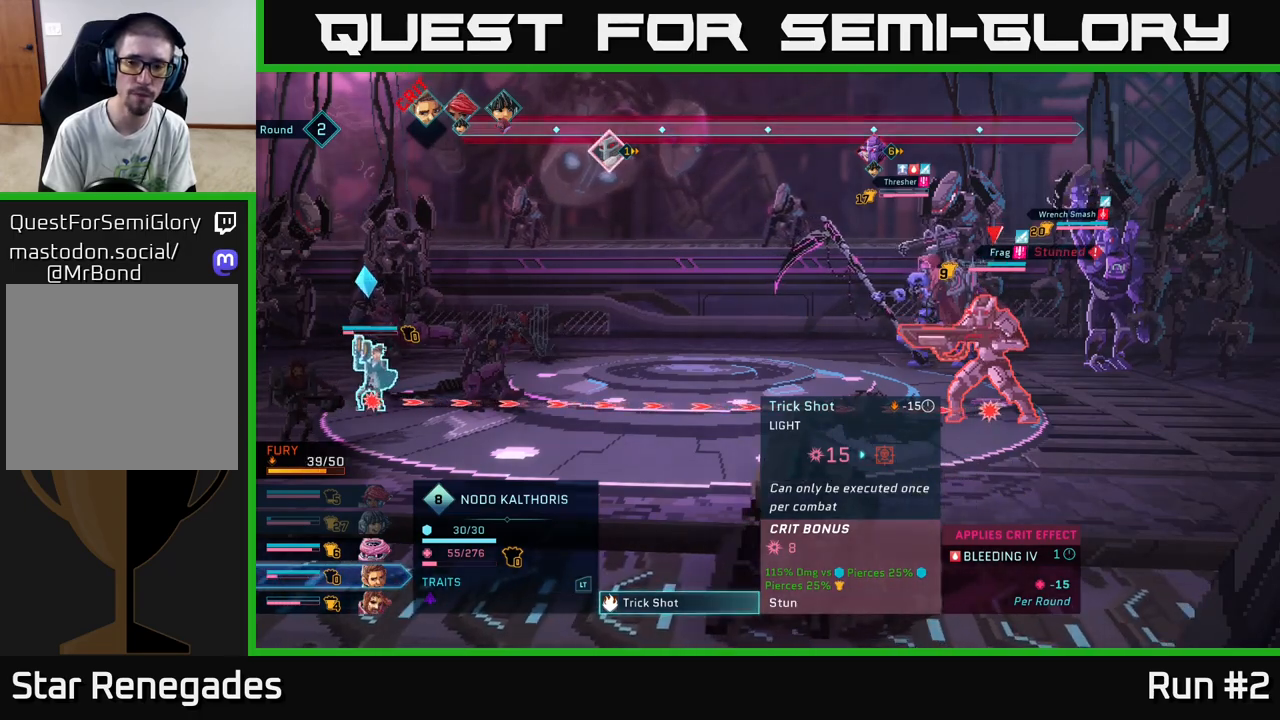
{"buttons": [], "left_stick": "center", "right_stick": "center", "events": [[83, "A", "down"], [150, "A", "up"]]}